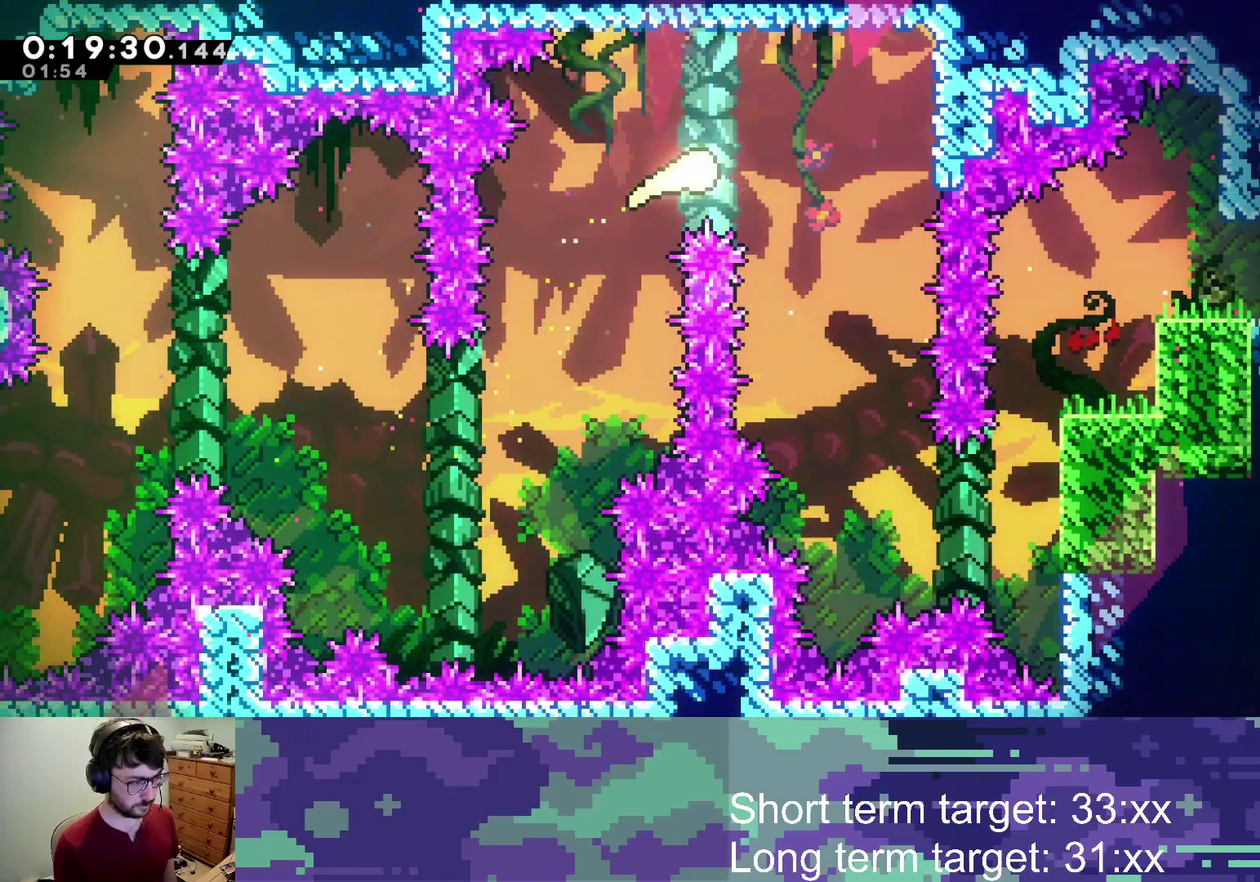
Gameplay with a controller (PlayStation layout); each line is a JSON object with the inputs held at the frame after it. "events" lists button and stick changes between this image and that frame as [ms after this image, input, new state], when the widget could be followed in between.
{"buttons": [], "left_stick": "down", "right_stick": "center", "events": [[50, "left_stick", "down-right"], [250, "left_stick", "down"]]}
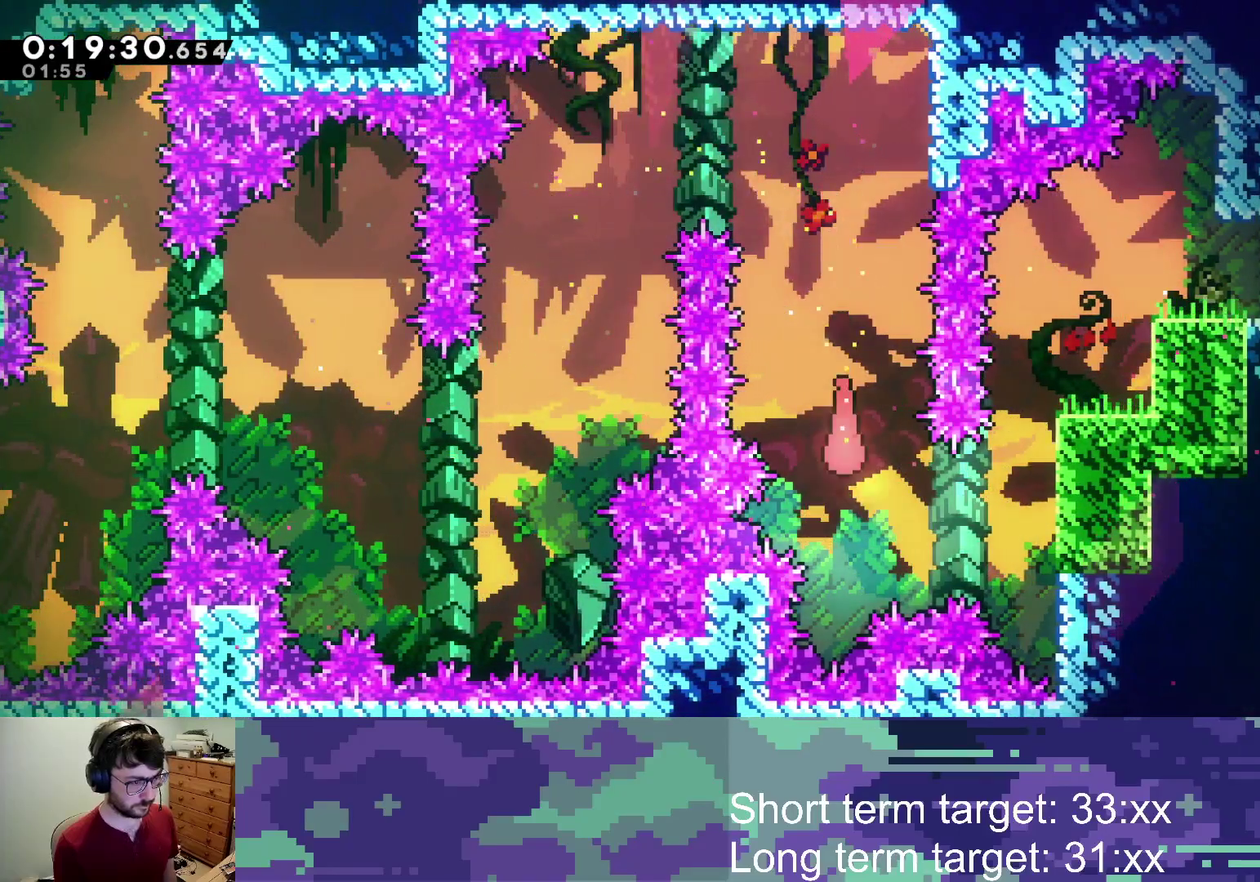
{"buttons": ["CROSS", "L2", "DPAD_RIGHT"], "left_stick": "center", "right_stick": "center", "events": [[67, "left_stick", "center"], [167, "DPAD_RIGHT", "down"], [167, "SQUARE", "down"], [333, "L2", "down"], [400, "SQUARE", "up"], [500, "CROSS", "down"]]}
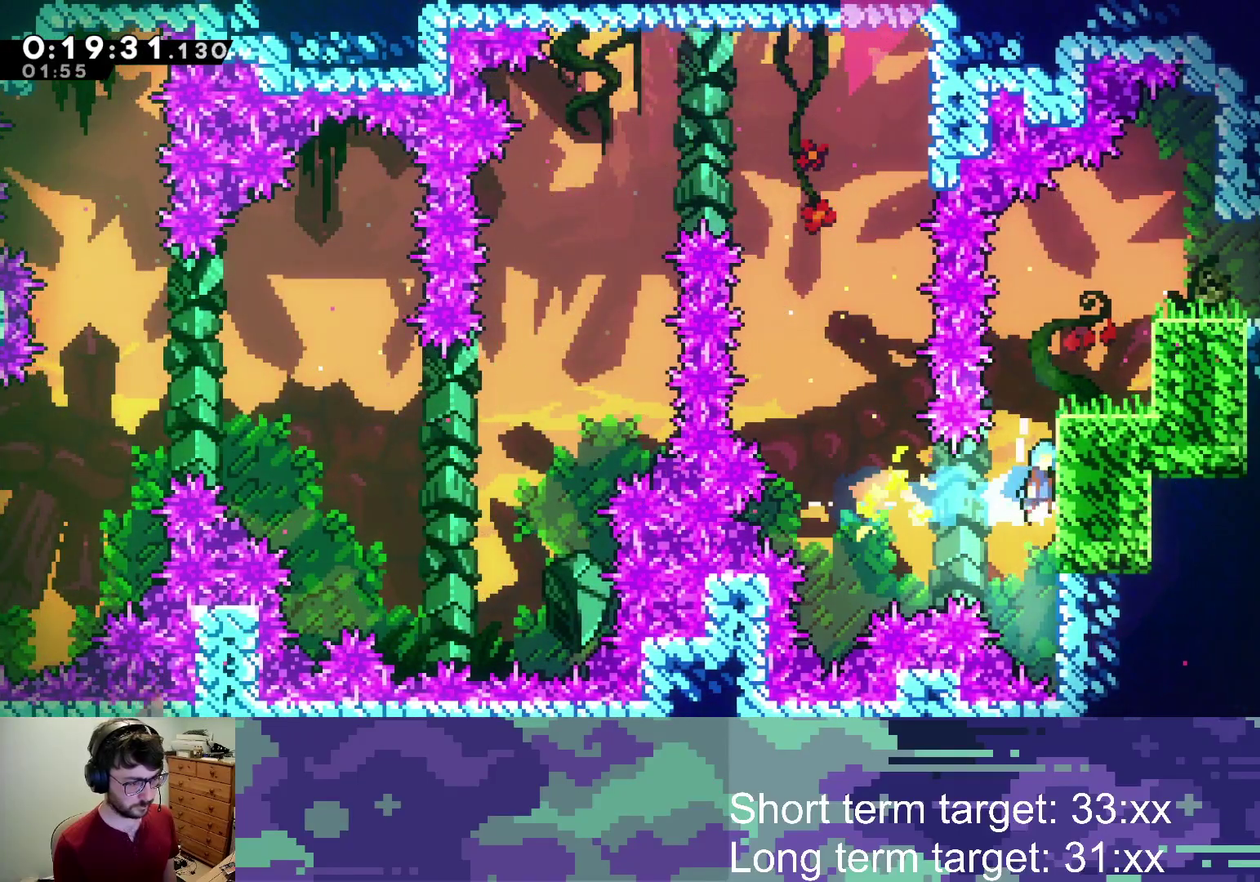
{"buttons": ["DPAD_RIGHT"], "left_stick": "center", "right_stick": "center", "events": [[83, "CROSS", "up"], [167, "CROSS", "down"], [317, "CROSS", "up"], [400, "DPAD_RIGHT", "up"], [400, "L2", "up"], [483, "DPAD_RIGHT", "down"]]}
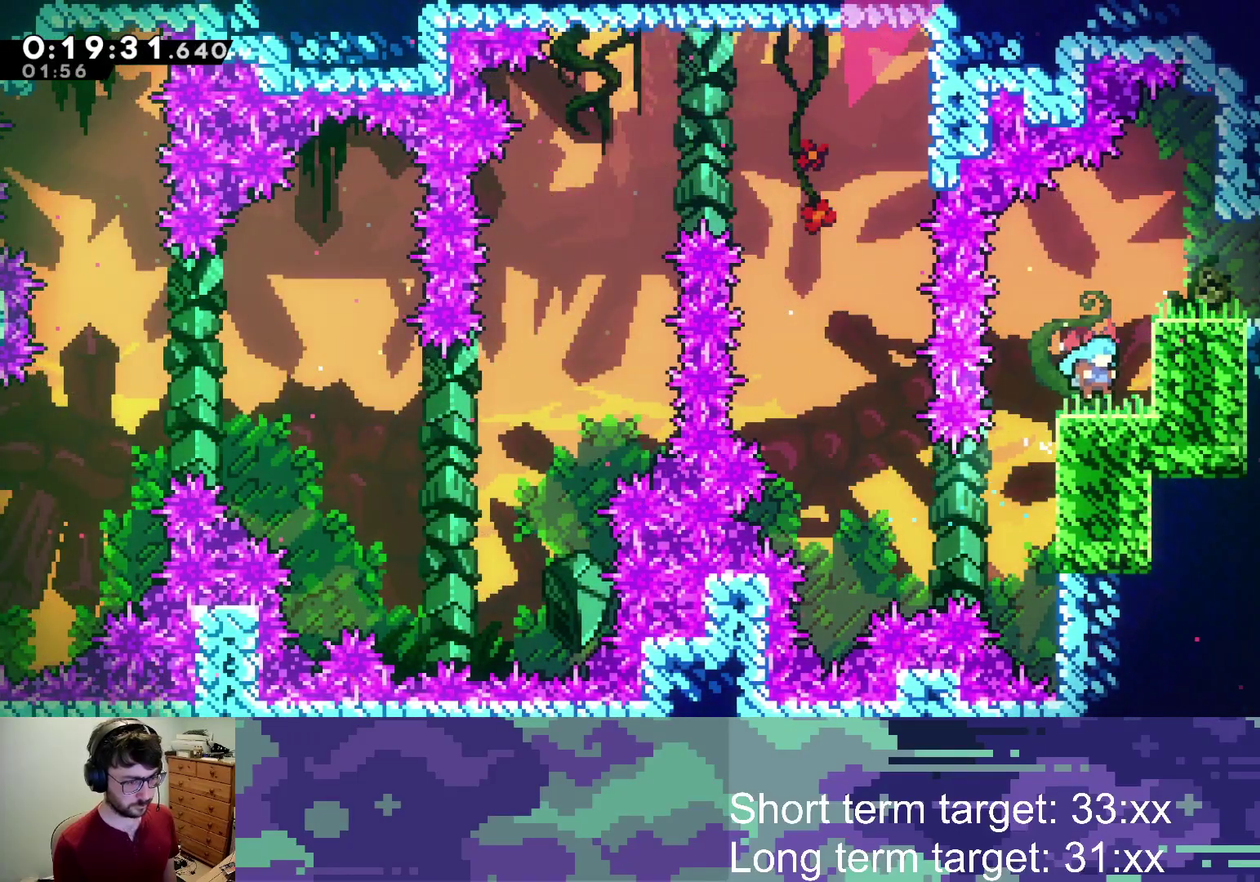
{"buttons": ["CROSS", "DPAD_RIGHT"], "left_stick": "center", "right_stick": "center", "events": [[17, "CROSS", "down"], [283, "DPAD_DOWN", "down"], [300, "SQUARE", "down"], [317, "CROSS", "up"], [417, "SQUARE", "up"], [467, "CROSS", "down"], [483, "DPAD_DOWN", "up"]]}
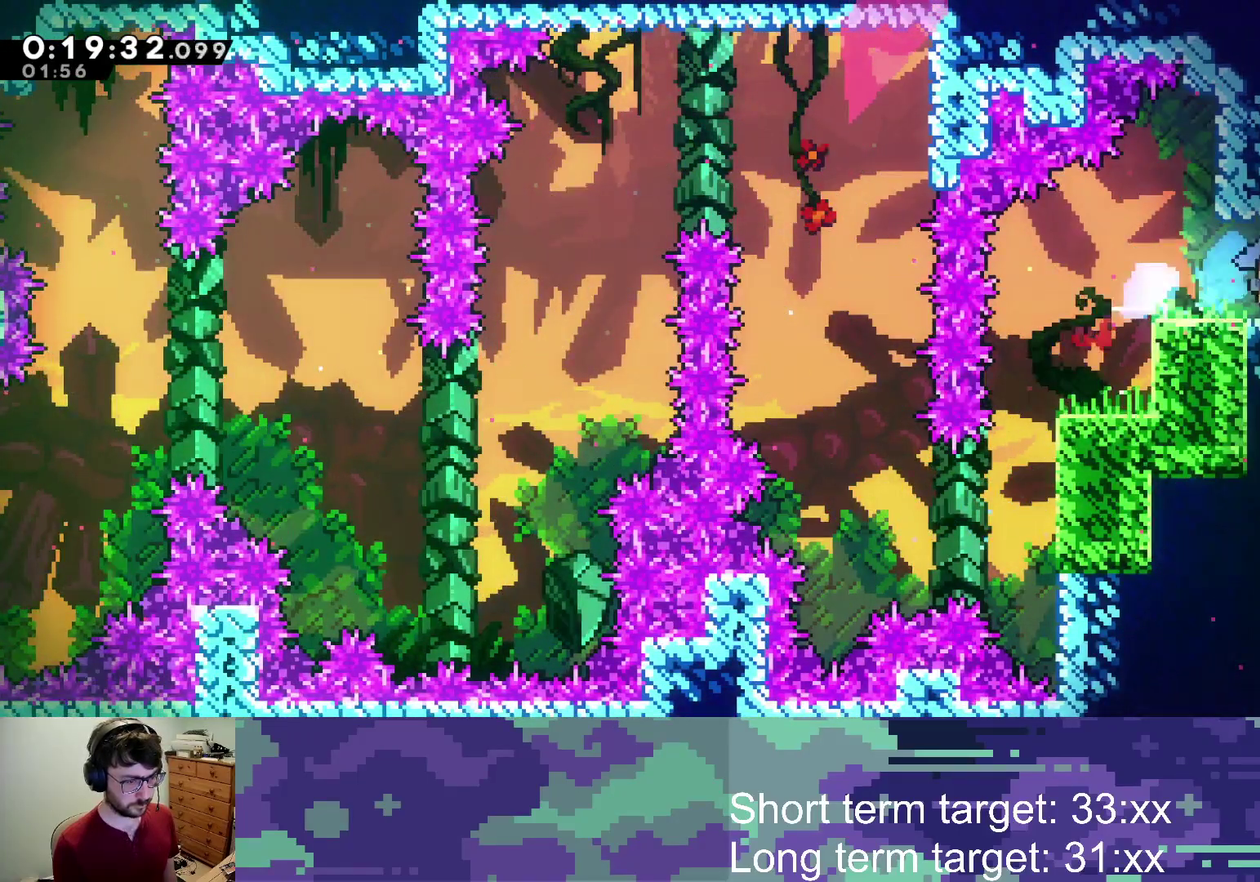
{"buttons": ["CROSS", "DPAD_RIGHT"], "left_stick": "center", "right_stick": "center", "events": [[267, "DPAD_RIGHT", "up"], [500, "DPAD_RIGHT", "down"]]}
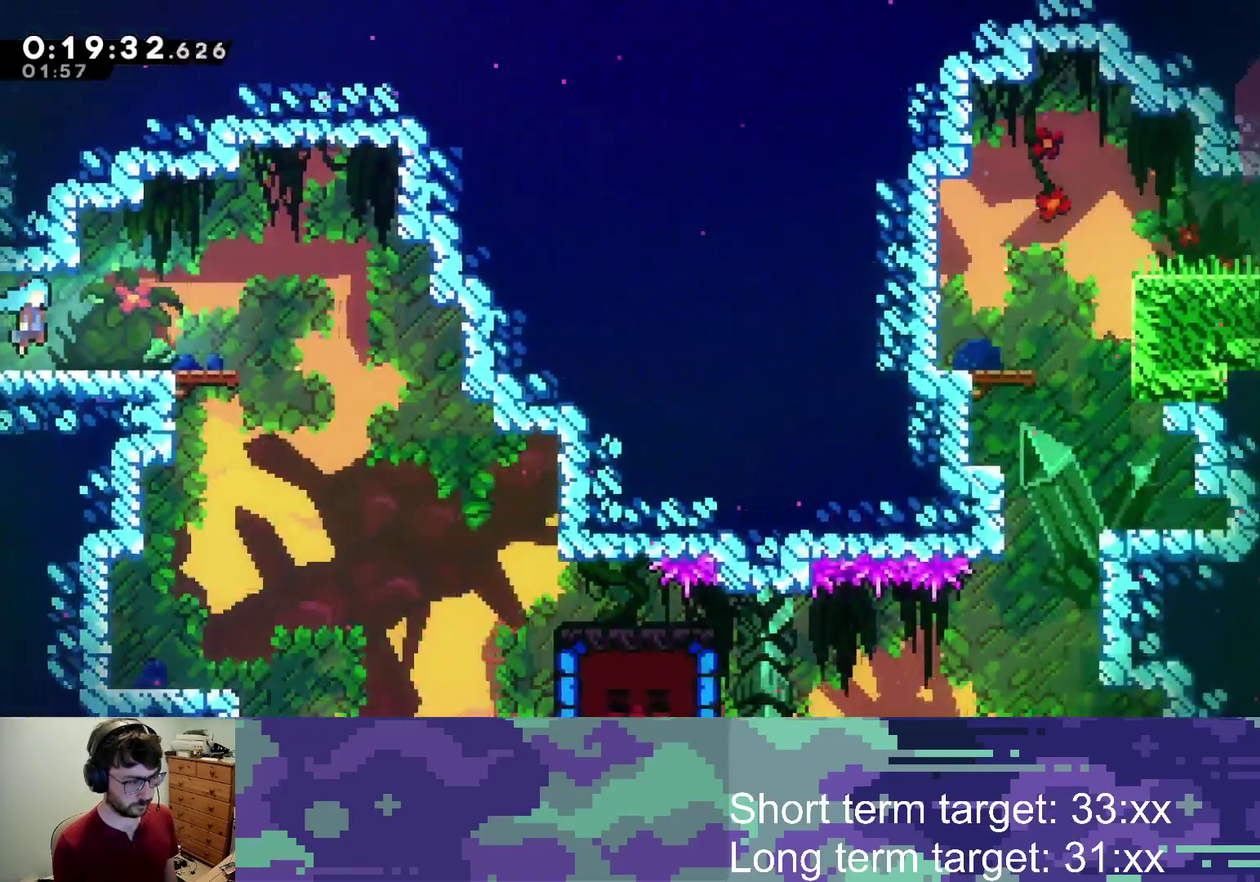
{"buttons": ["DPAD_DOWN", "DPAD_RIGHT"], "left_stick": "center", "right_stick": "center", "events": [[167, "CROSS", "up"], [200, "DPAD_DOWN", "down"], [317, "SQUARE", "down"], [467, "SQUARE", "up"]]}
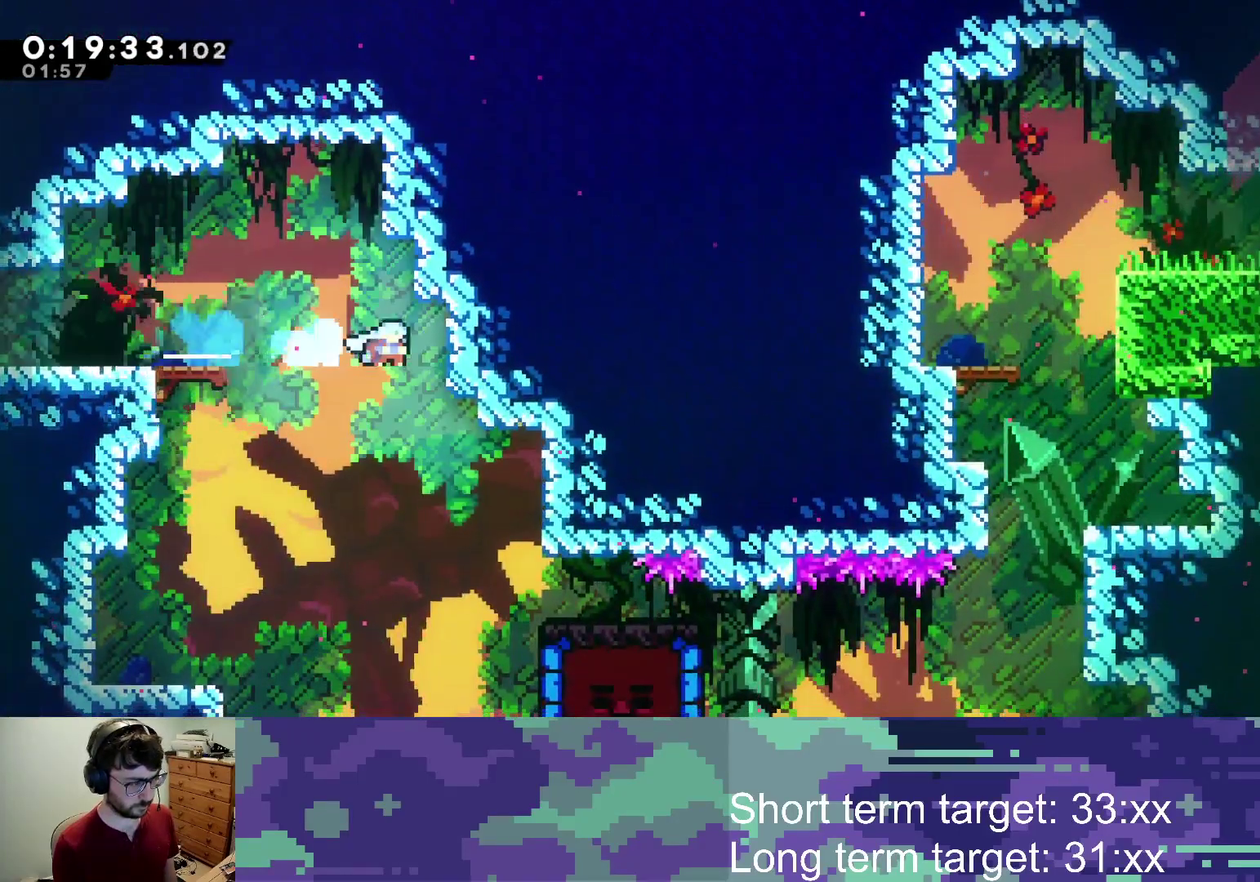
{"buttons": ["L2", "DPAD_RIGHT"], "left_stick": "center", "right_stick": "center", "events": [[267, "DPAD_DOWN", "up"], [483, "L2", "down"]]}
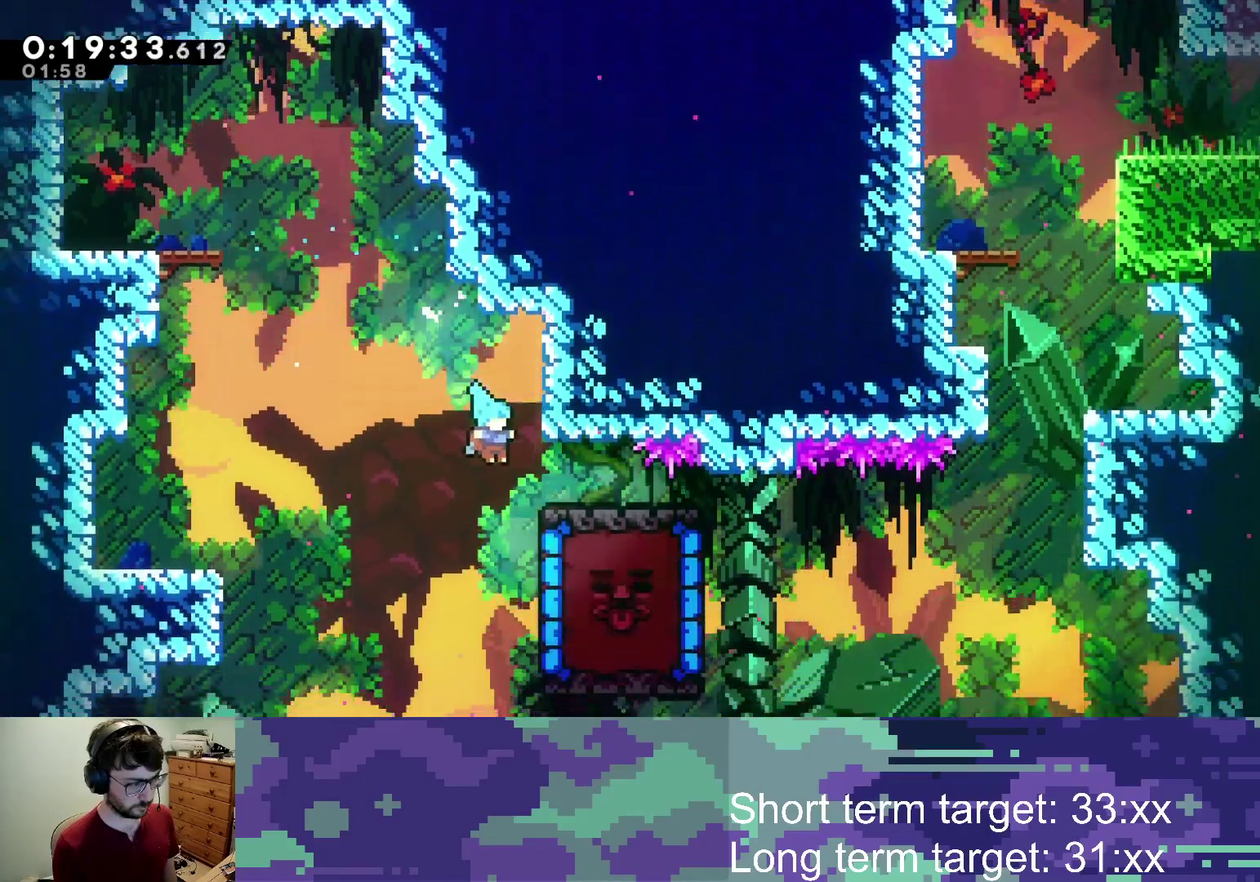
{"buttons": ["L2", "DPAD_UP", "DPAD_RIGHT"], "left_stick": "center", "right_stick": "center", "events": [[350, "DPAD_UP", "down"]]}
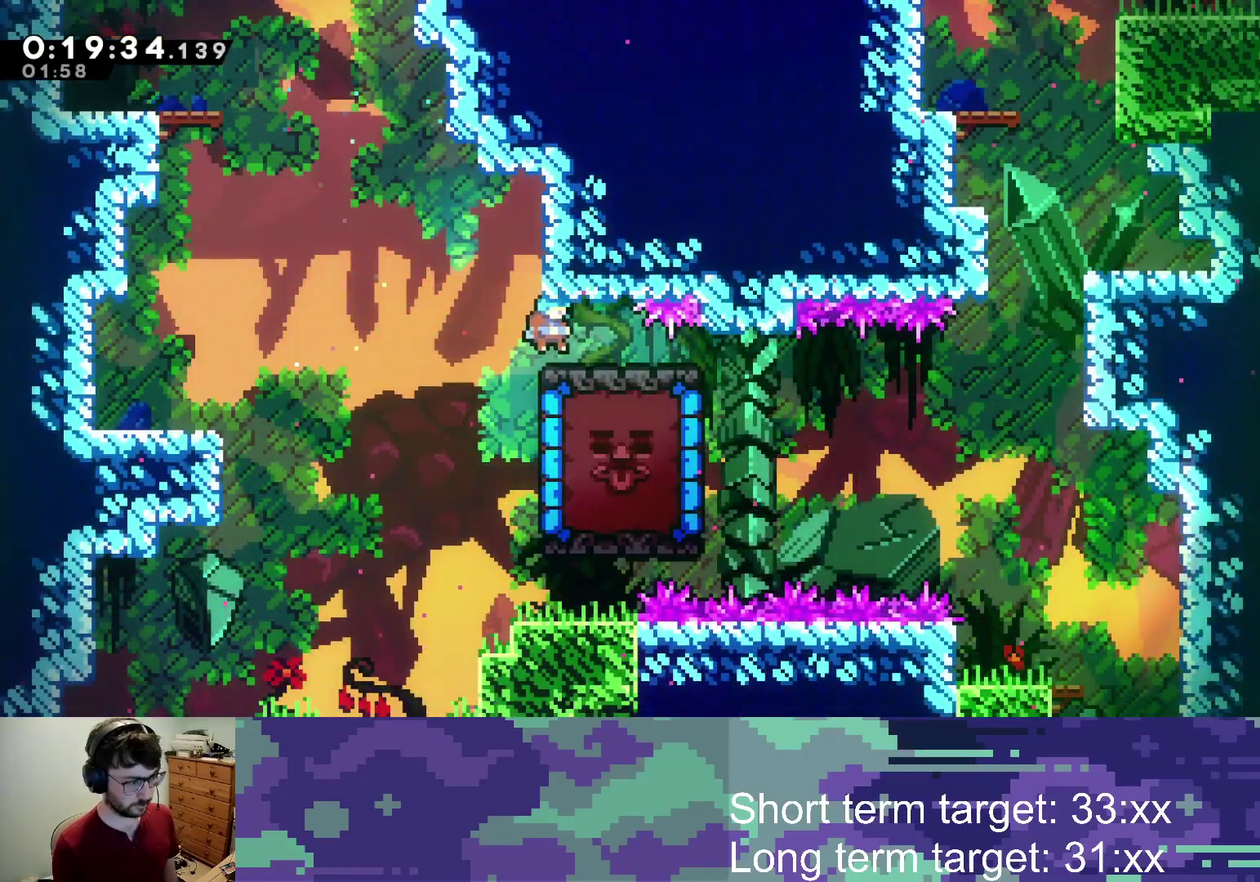
{"buttons": ["DPAD_DOWN", "DPAD_RIGHT"], "left_stick": "center", "right_stick": "center", "events": [[83, "DPAD_UP", "up"], [150, "L2", "up"], [233, "DPAD_DOWN", "down"], [333, "SQUARE", "down"], [483, "SQUARE", "up"]]}
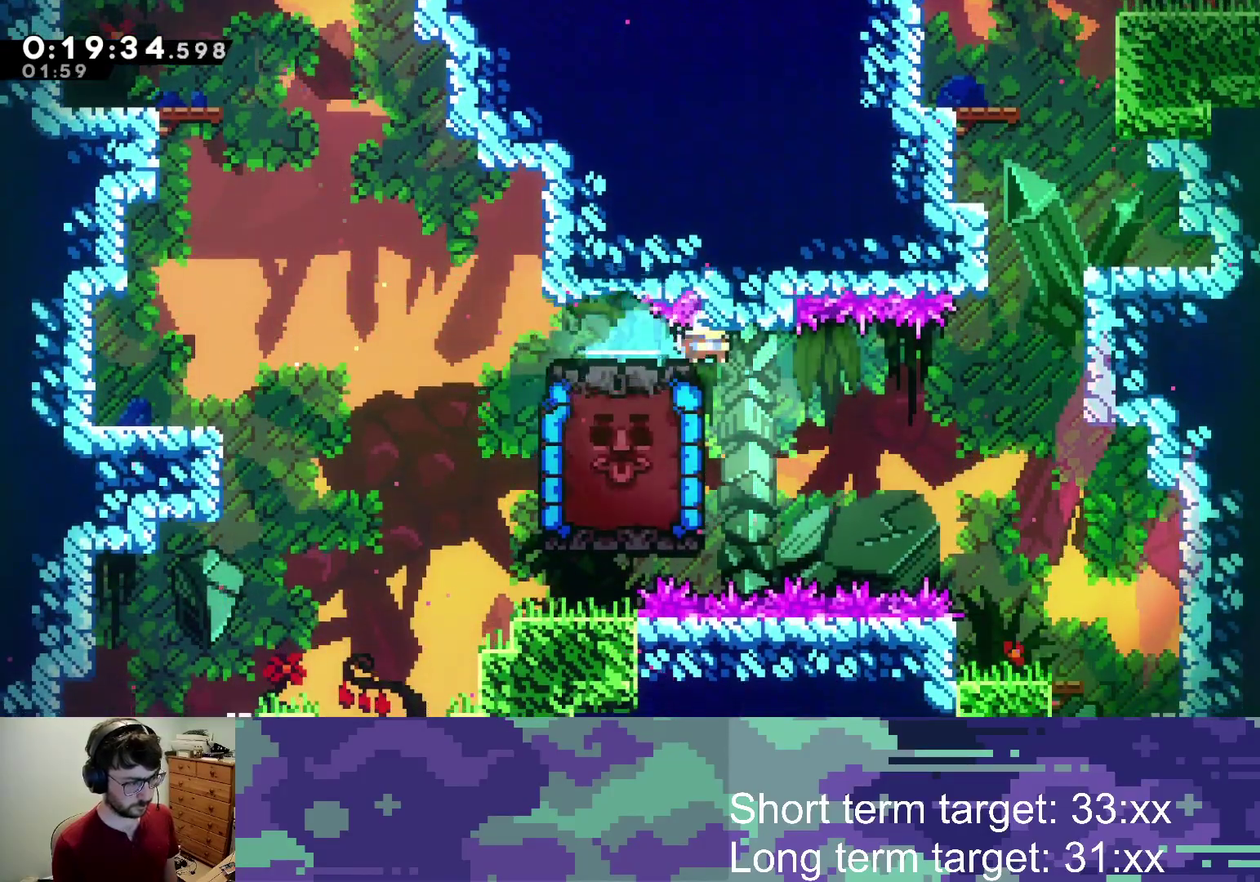
{"buttons": ["DPAD_RIGHT"], "left_stick": "center", "right_stick": "center", "events": [[300, "DPAD_DOWN", "up"], [417, "SQUARE", "down"], [483, "SQUARE", "up"]]}
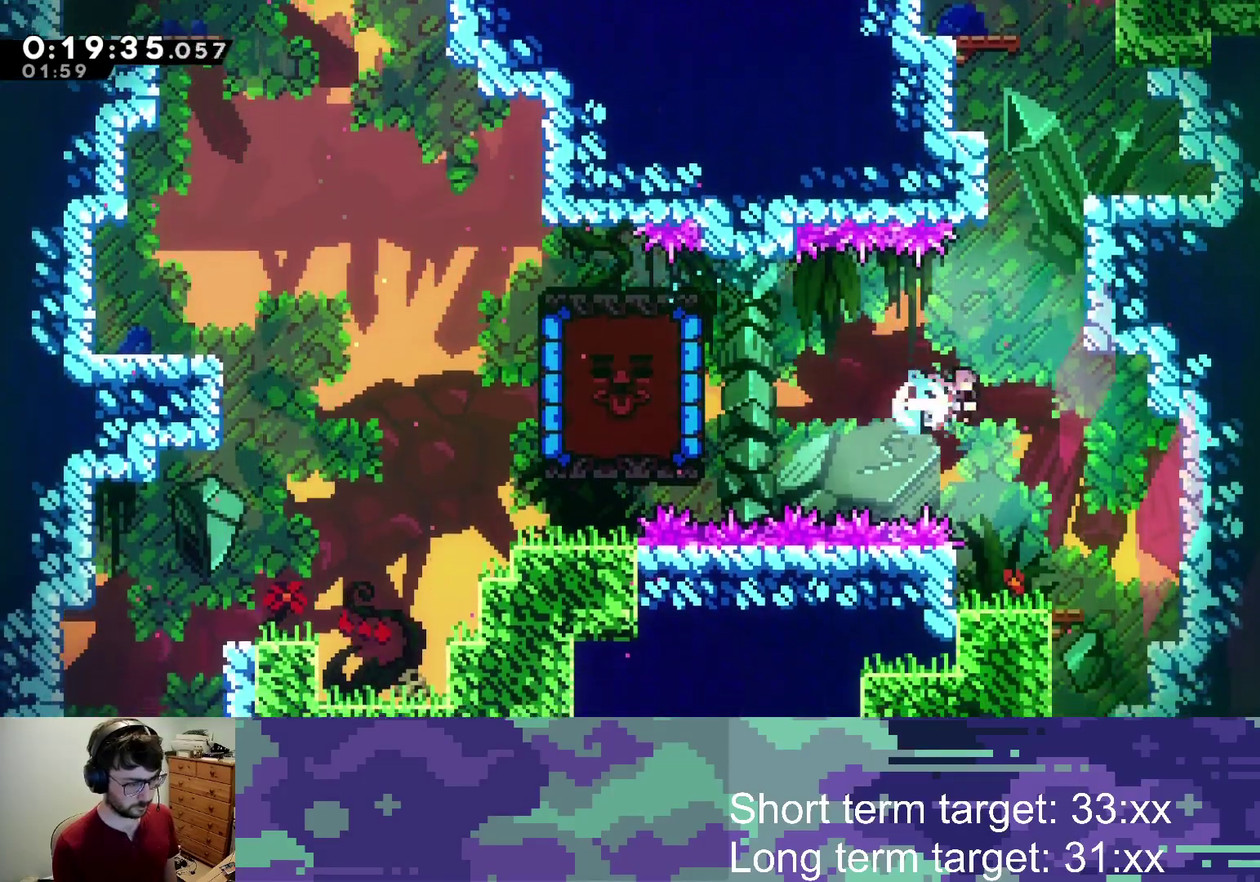
{"buttons": ["DPAD_DOWN", "DPAD_LEFT"], "left_stick": "center", "right_stick": "center", "events": [[183, "DPAD_DOWN", "down"], [217, "DPAD_RIGHT", "up"], [400, "DPAD_LEFT", "down"]]}
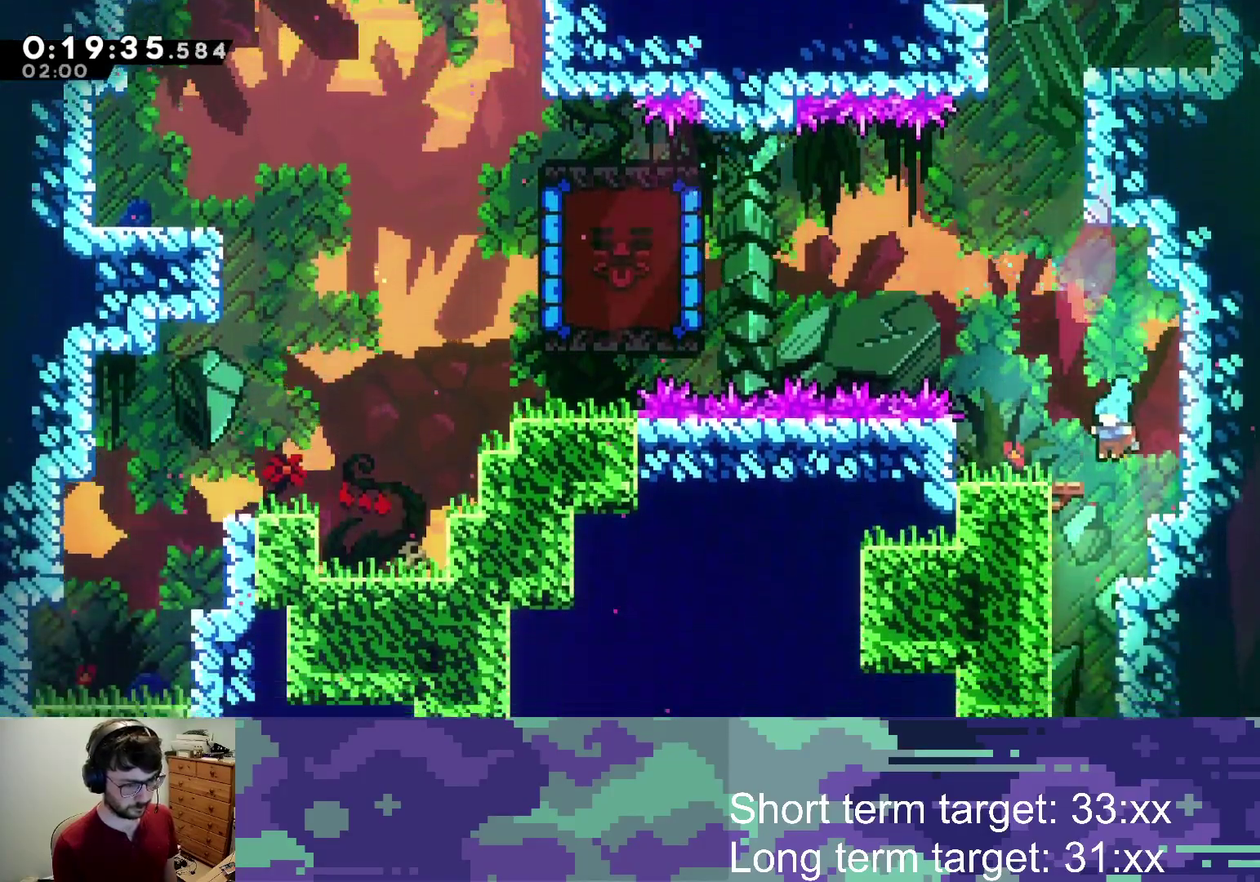
{"buttons": ["DPAD_DOWN", "DPAD_LEFT"], "left_stick": "center", "right_stick": "center", "events": [[67, "DPAD_LEFT", "up"], [350, "DPAD_LEFT", "down"], [400, "DPAD_DOWN", "up"], [450, "DPAD_DOWN", "down"]]}
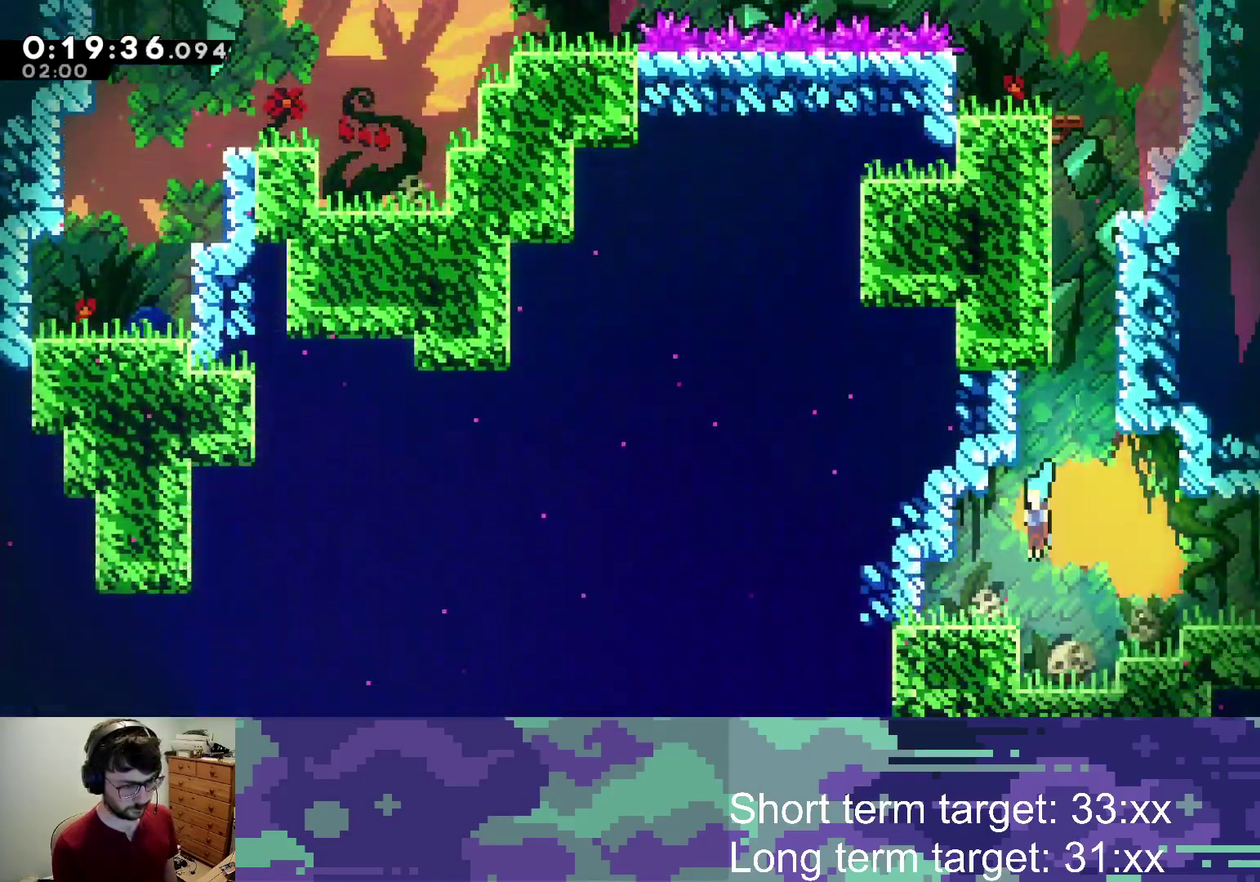
{"buttons": ["CROSS", "SQUARE", "DPAD_RIGHT"], "left_stick": "center", "right_stick": "center", "events": [[117, "DPAD_LEFT", "up"], [150, "DPAD_RIGHT", "down"], [200, "CROSS", "down"], [200, "SQUARE", "down"], [433, "DPAD_DOWN", "up"]]}
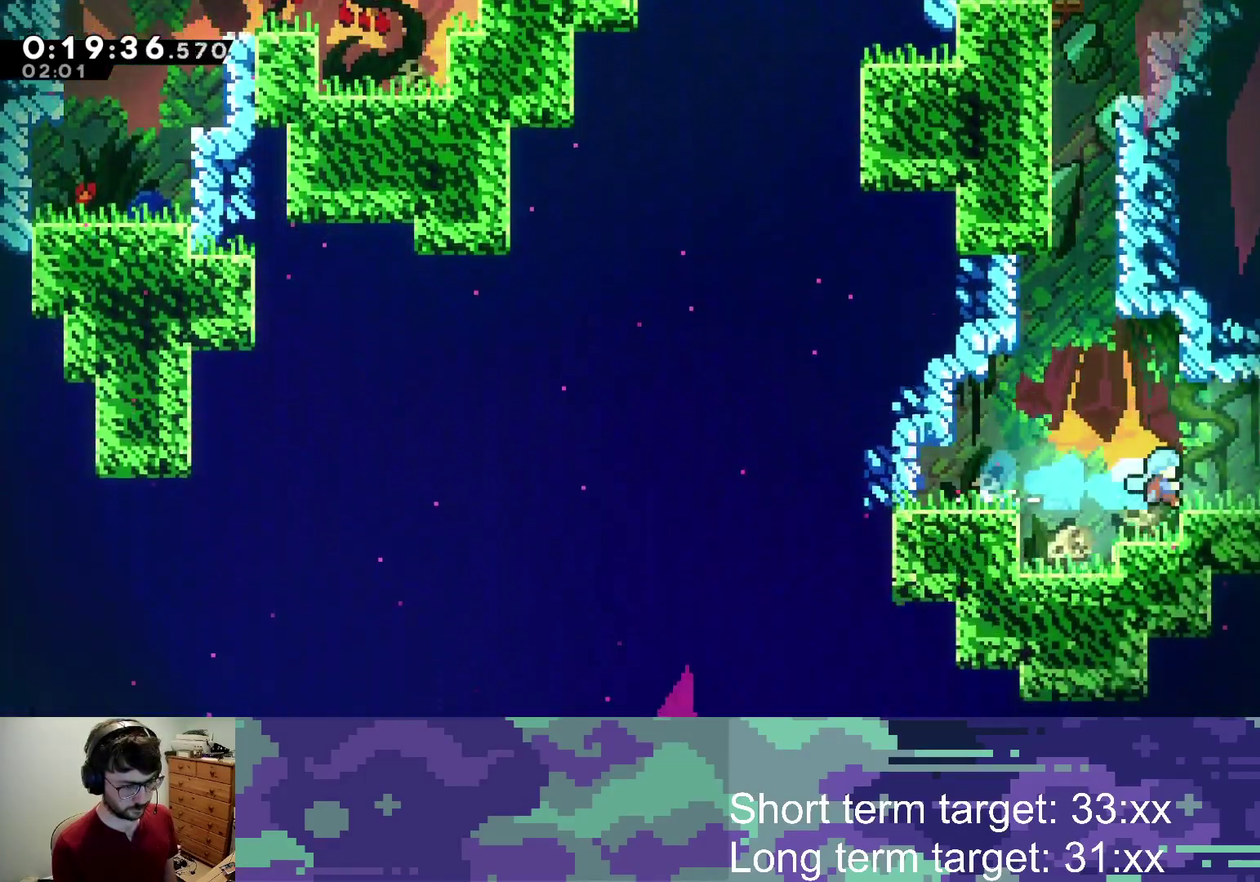
{"buttons": ["CROSS", "DPAD_RIGHT"], "left_stick": "center", "right_stick": "center", "events": [[200, "SQUARE", "up"], [250, "CROSS", "up"], [383, "CROSS", "down"]]}
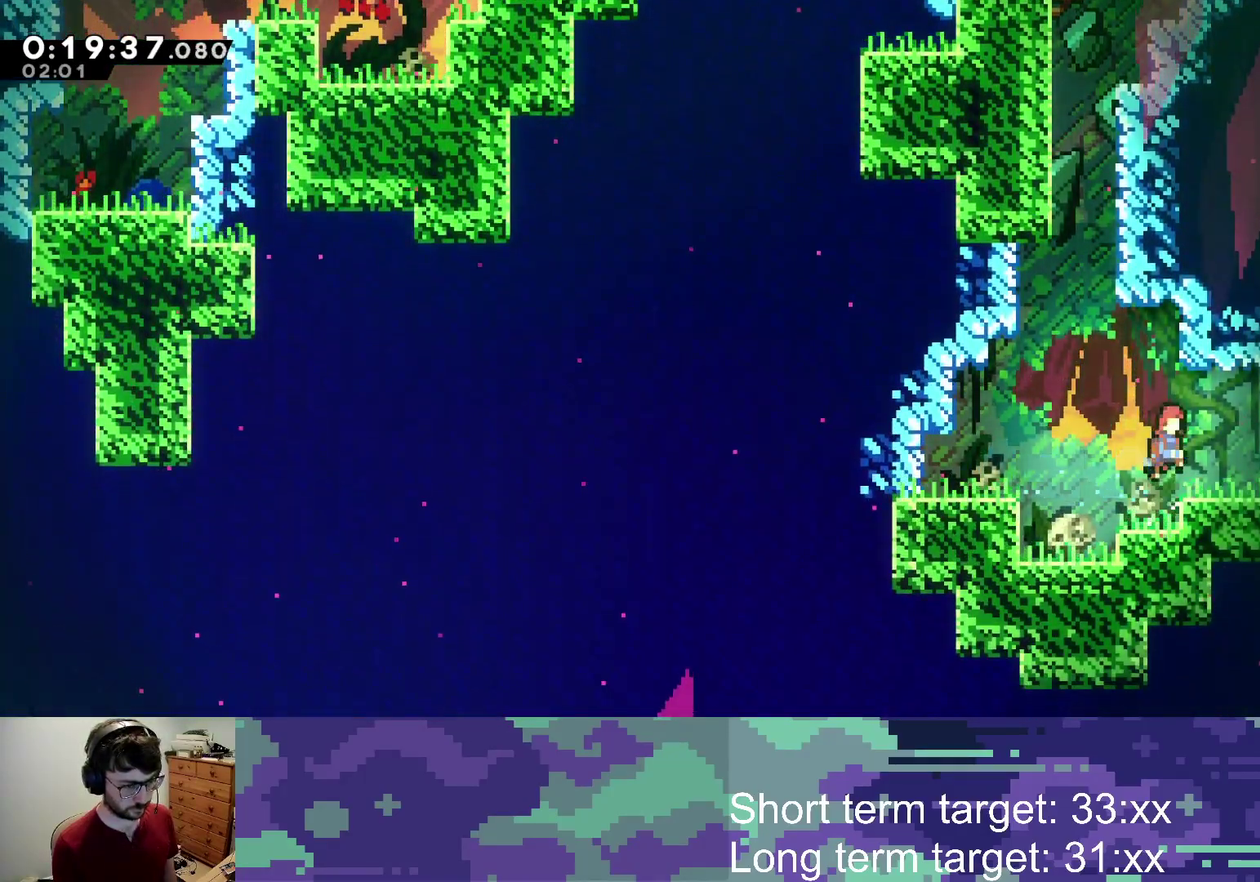
{"buttons": ["DPAD_RIGHT"], "left_stick": "center", "right_stick": "center", "events": [[17, "CROSS", "up"], [17, "SQUARE", "down"], [133, "SQUARE", "up"]]}
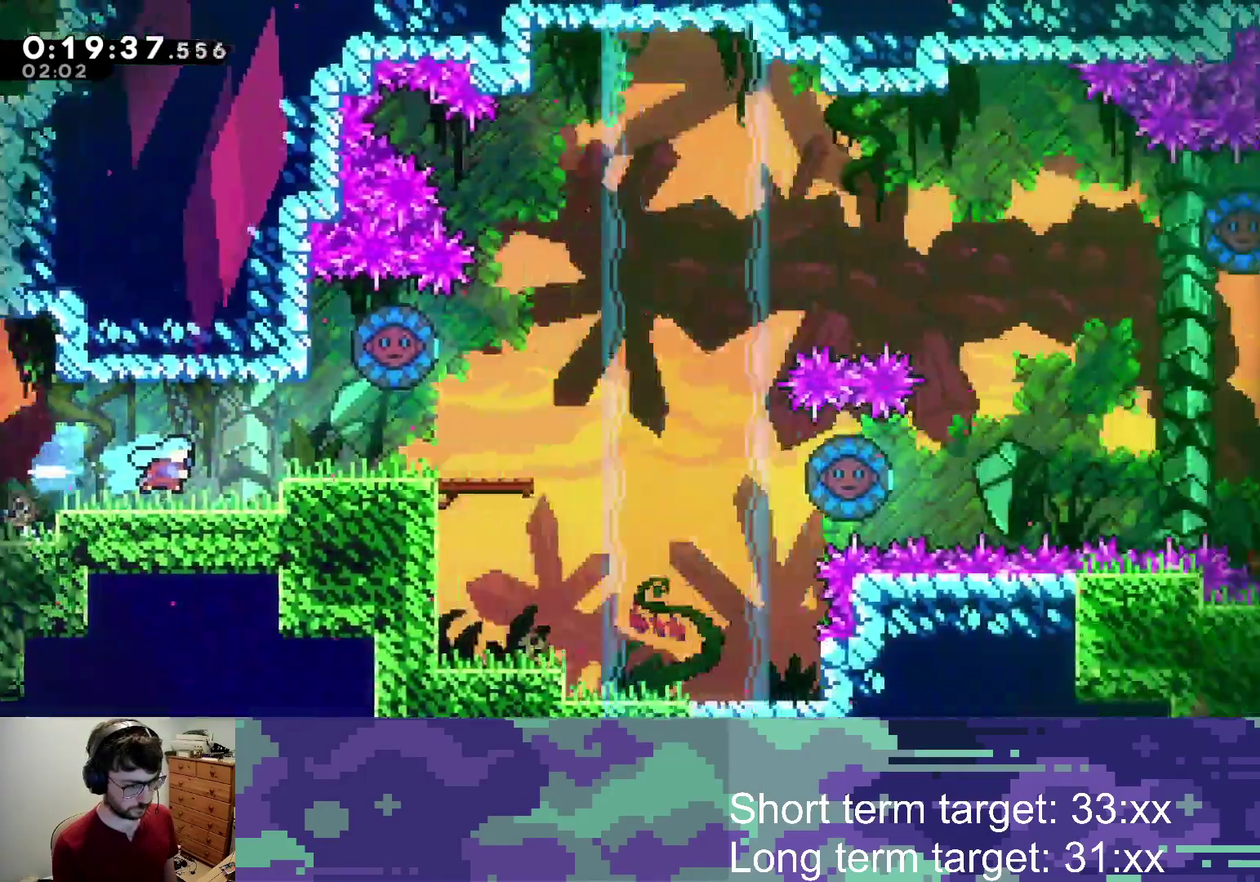
{"buttons": [], "left_stick": "center", "right_stick": "center", "events": [[300, "DPAD_RIGHT", "up"]]}
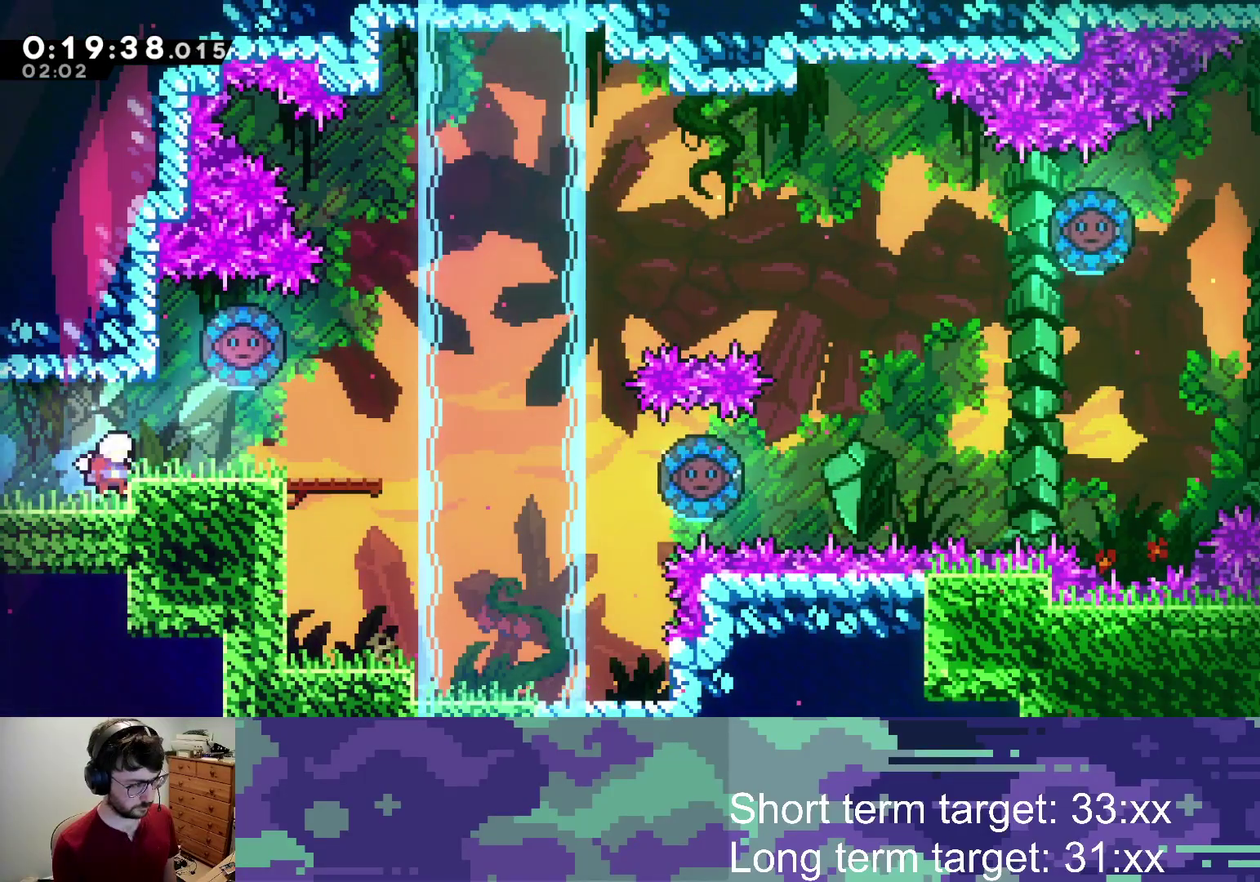
{"buttons": ["DPAD_RIGHT"], "left_stick": "center", "right_stick": "center", "events": [[33, "CROSS", "down"], [50, "DPAD_RIGHT", "down"], [117, "CROSS", "up"]]}
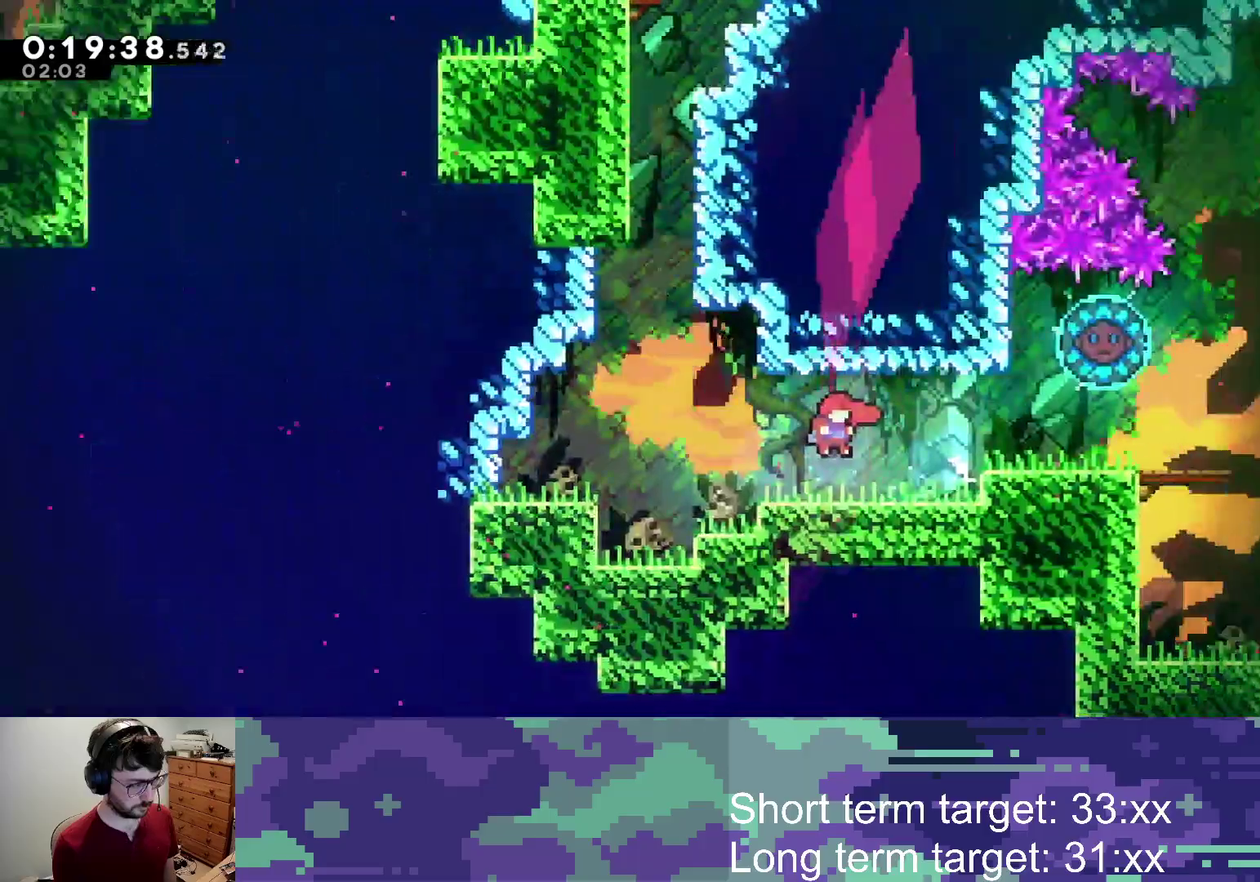
{"buttons": ["DPAD_RIGHT"], "left_stick": "center", "right_stick": "center", "events": [[50, "L2", "down"], [100, "L2", "up"], [200, "SQUARE", "down"], [317, "SQUARE", "up"], [383, "SQUARE", "down"], [450, "SQUARE", "up"]]}
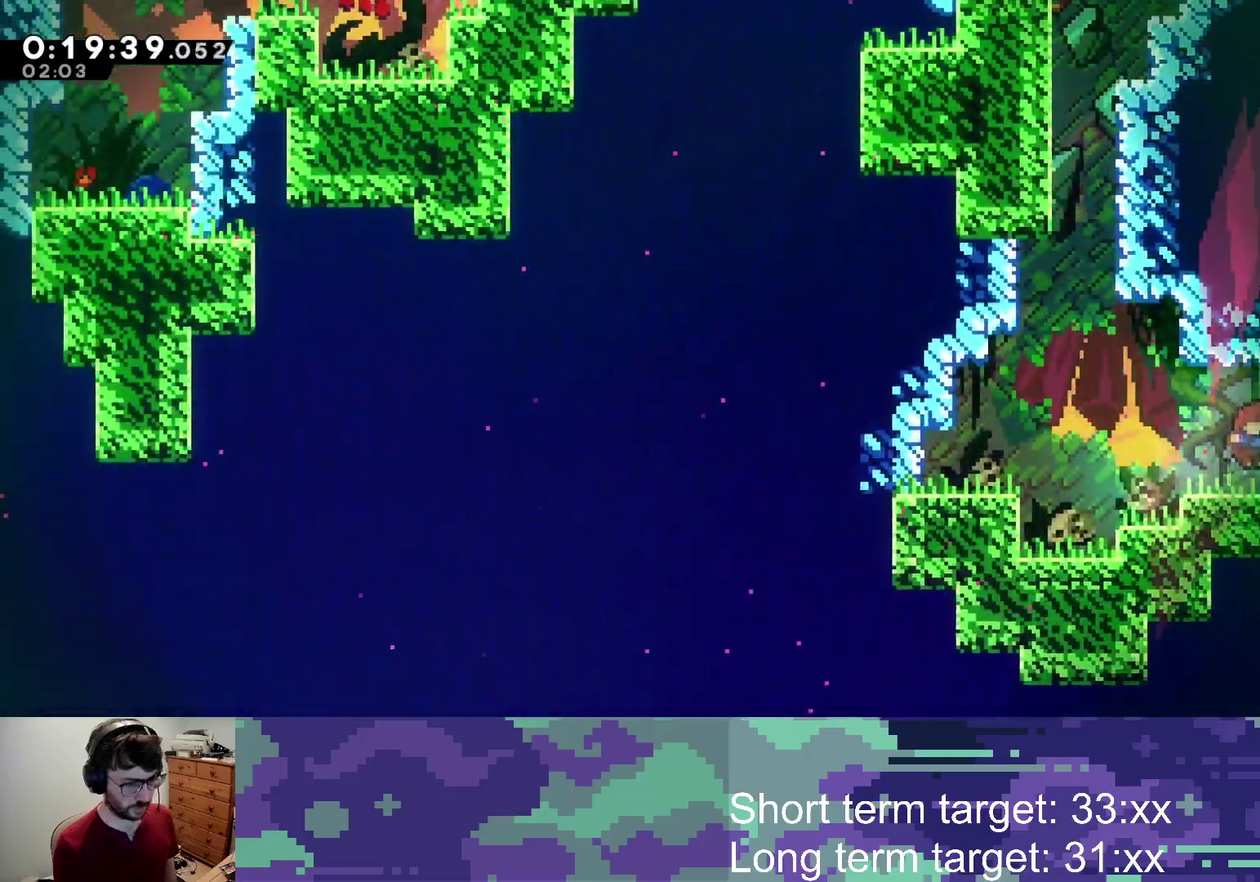
{"buttons": ["SQUARE", "DPAD_RIGHT"], "left_stick": "center", "right_stick": "center", "events": [[17, "SQUARE", "down"], [83, "SQUARE", "up"], [150, "SQUARE", "down"]]}
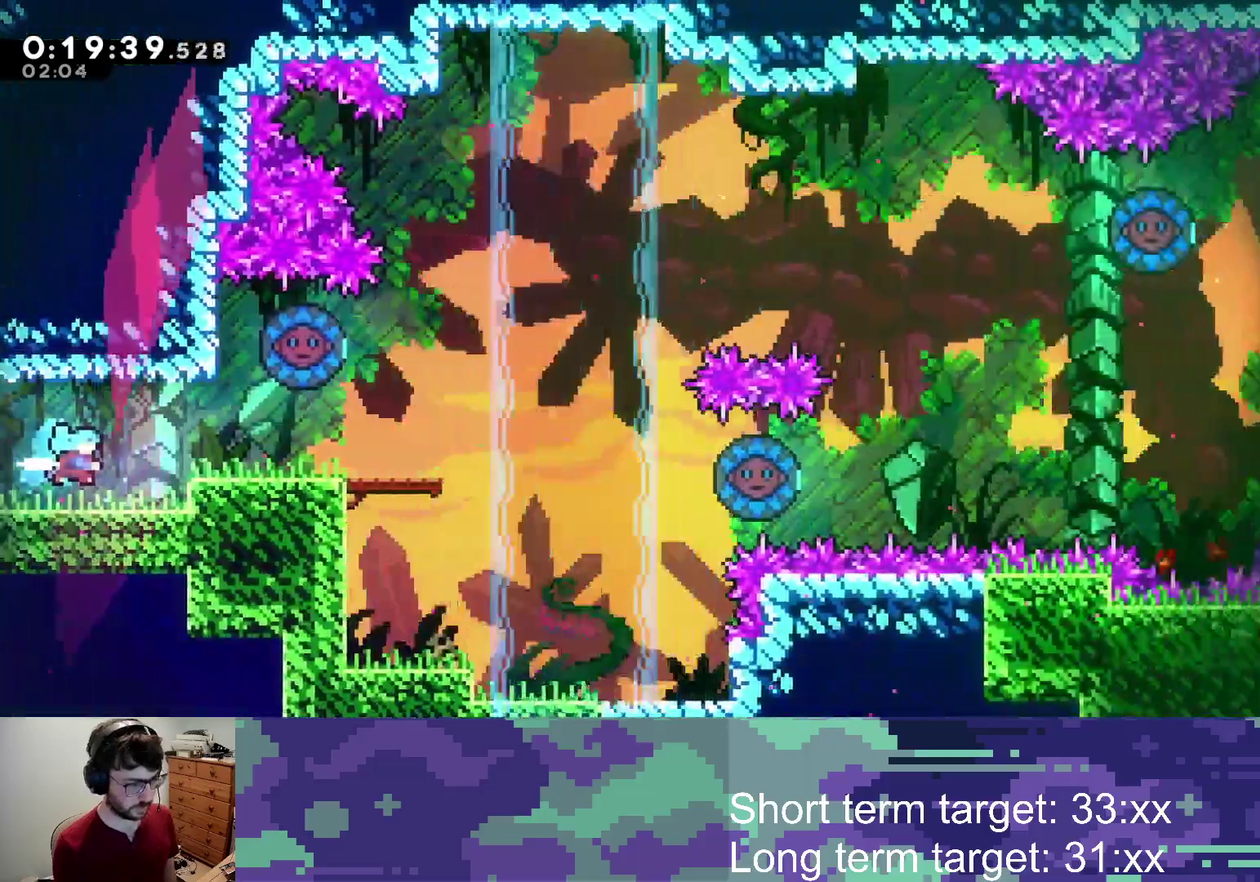
{"buttons": ["L2", "DPAD_RIGHT"], "left_stick": "center", "right_stick": "center", "events": [[100, "L2", "down"], [283, "SQUARE", "up"], [433, "CROSS", "down"], [483, "CROSS", "up"]]}